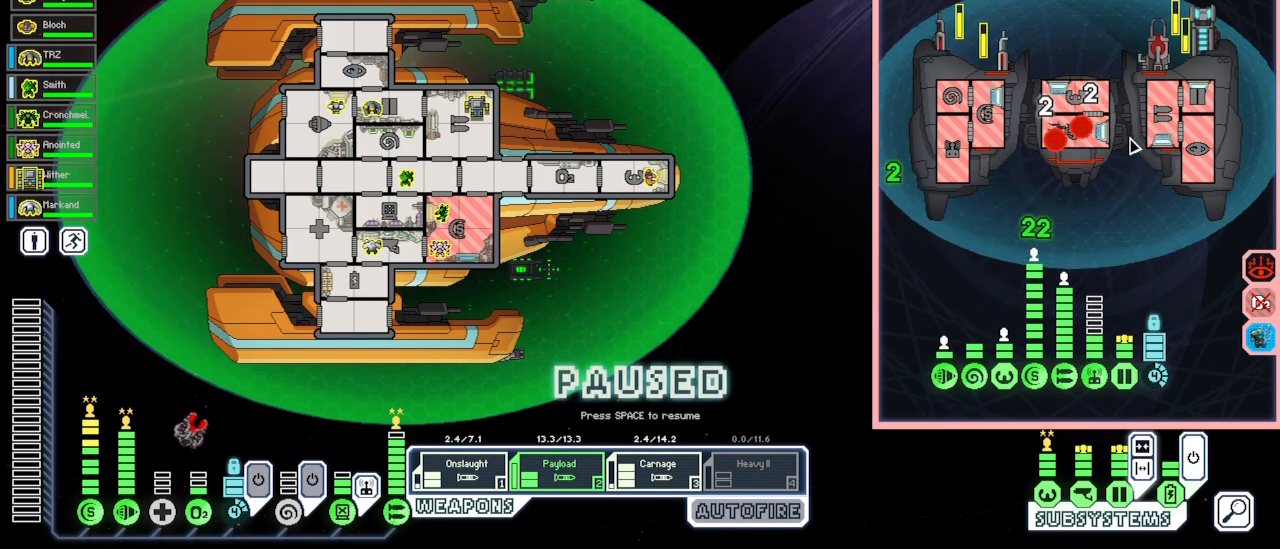
Gameplay with keyboard and mouse; each line is a JSON object with the keys and mouse buttons held at the frame after it. "events" lists presses ("down") and releases ("up") of "1", "2", "3", "4", "5", "a", "c", "caps_lock", "ctrl", "d", "e", "escape", "f", "g", "q", "r", "s", "shift", "space", "t", "tab", "v", "w", "x", "z", "mouse_left", "mouse_wheel", "mouse_right", "mouse_mb4" and "mouse_mb5" between this image and that frame as [ms after this image, input, new state], when the widget could be followed in between. "mouse_left", "mouse_wheel", "mouse_right", "mouse_mb4", "mouse_mb5" = the "left", "wheel", "right", "mb4", "mb5" buttons of the "mouse" list. No other keys are recorded. "wheel" means that the mouse wheel is clicked or scrolled. Mouse movement is not recorded. Not read: alt super.
{"keys": [], "mouse": [], "events": []}
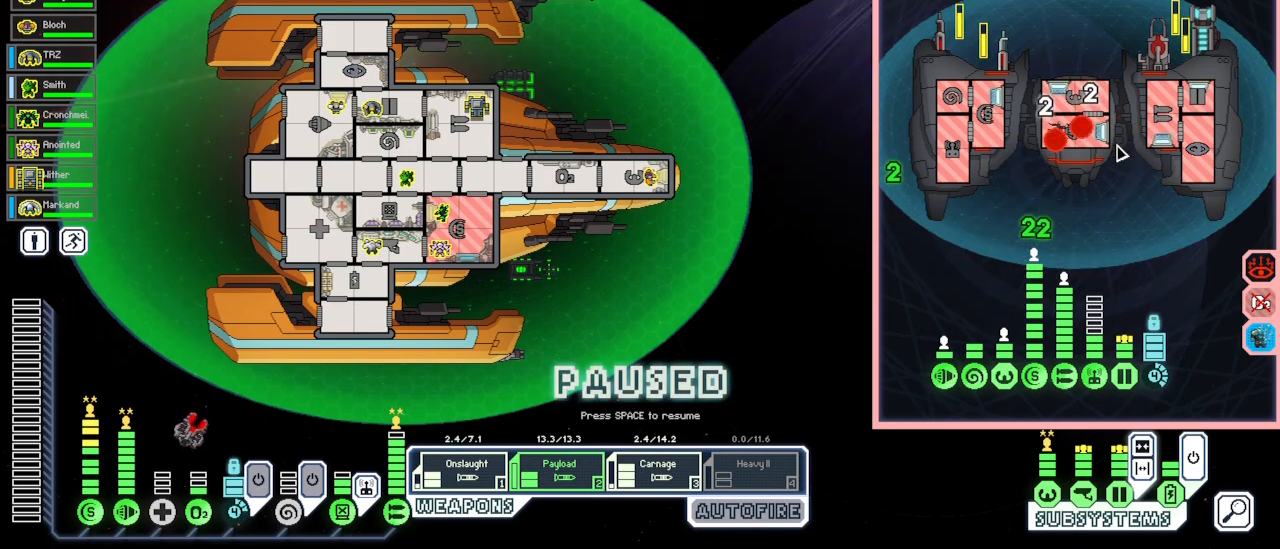
{"keys": [], "mouse": ["left"], "events": [[283, "w", "down"], [400, "w", "up"], [433, "mouse_left", "down"]]}
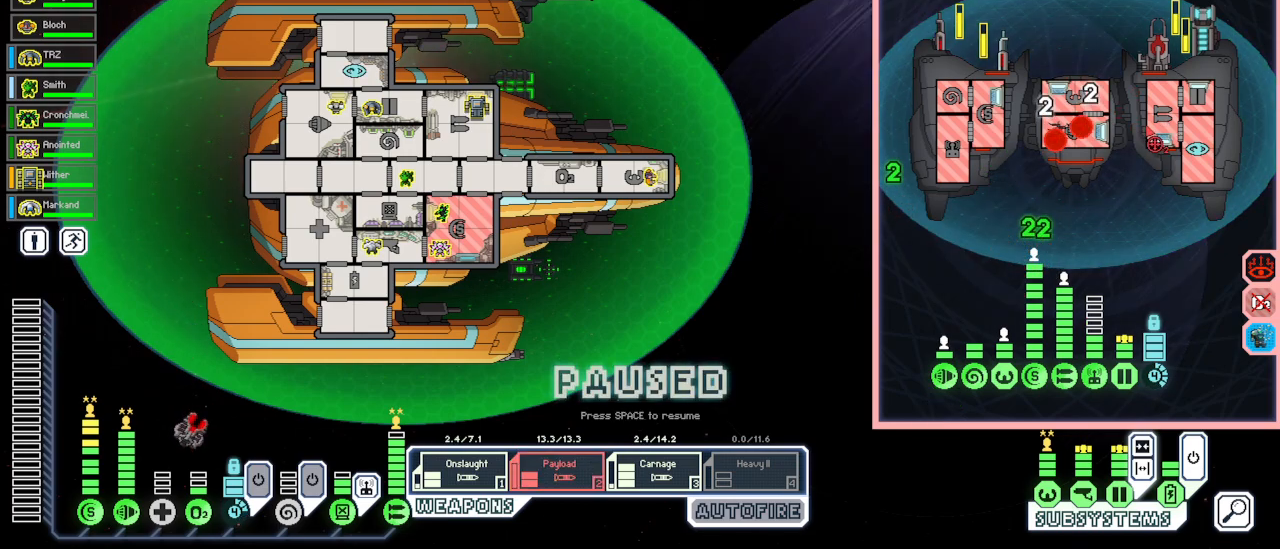
{"keys": ["w"], "mouse": [], "events": [[33, "mouse_left", "up"], [150, "space", "down"], [233, "space", "up"], [417, "w", "down"]]}
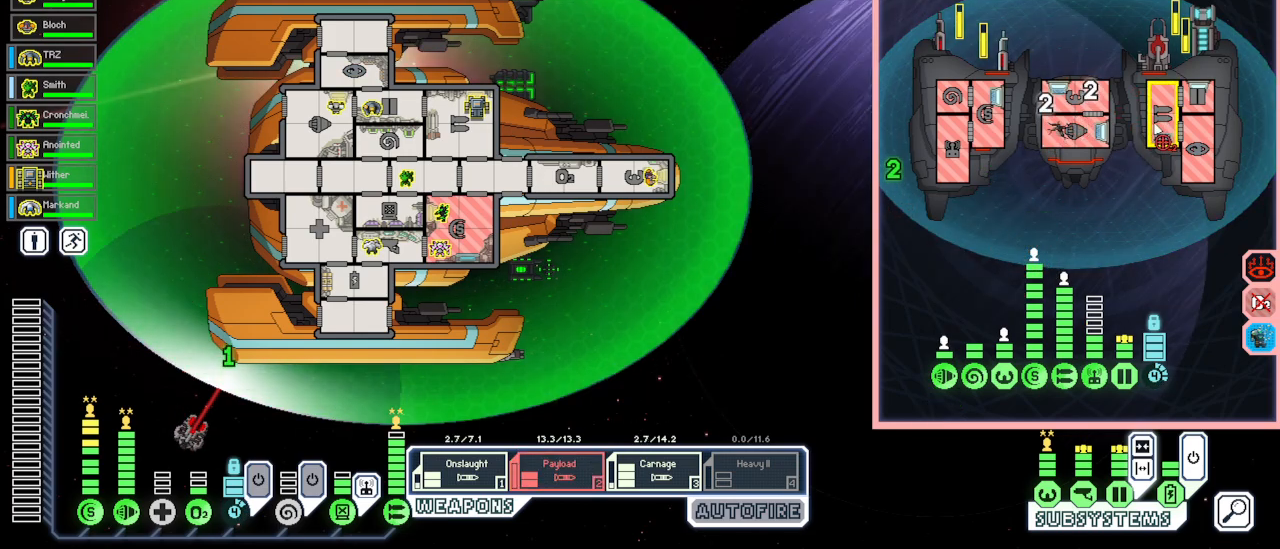
{"keys": [], "mouse": [], "events": [[17, "mouse_left", "down"], [50, "w", "up"], [100, "mouse_left", "up"]]}
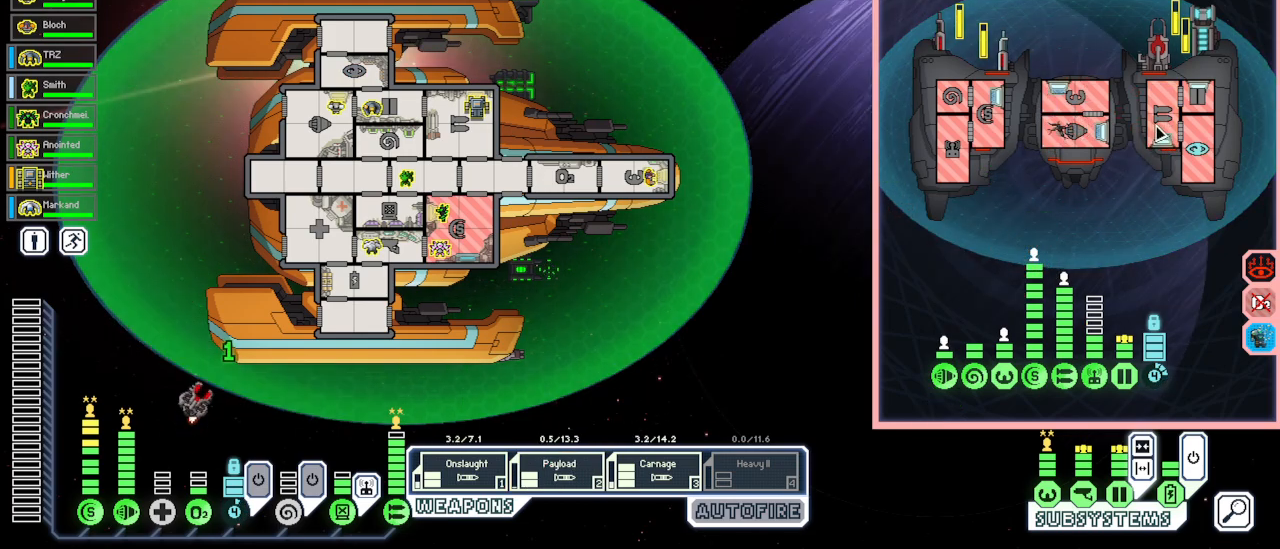
{"keys": [], "mouse": [], "events": []}
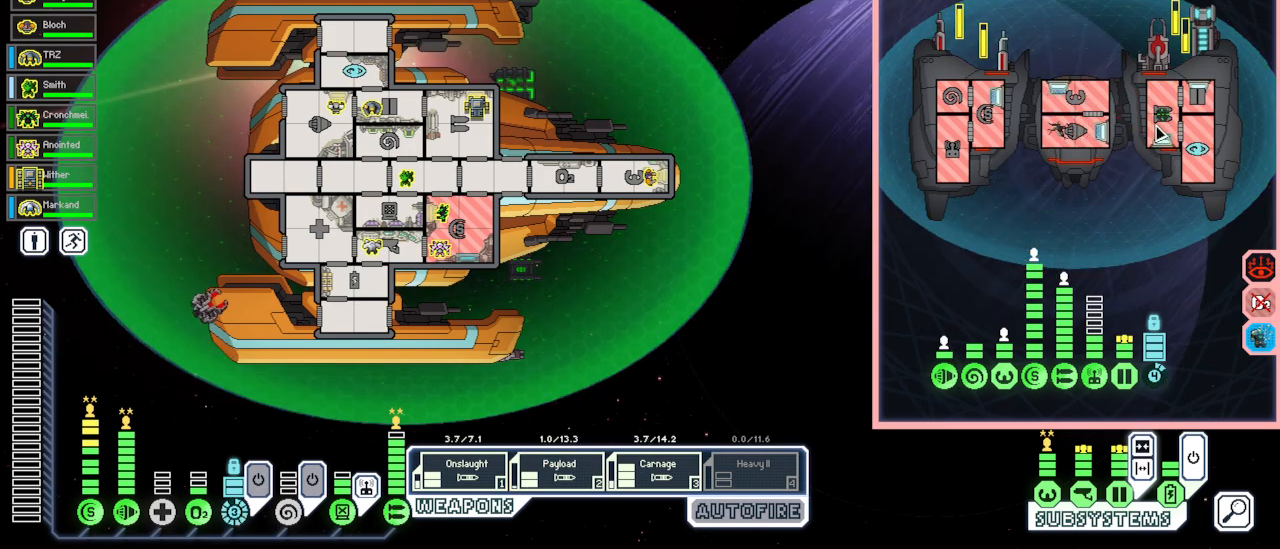
{"keys": [], "mouse": [], "events": []}
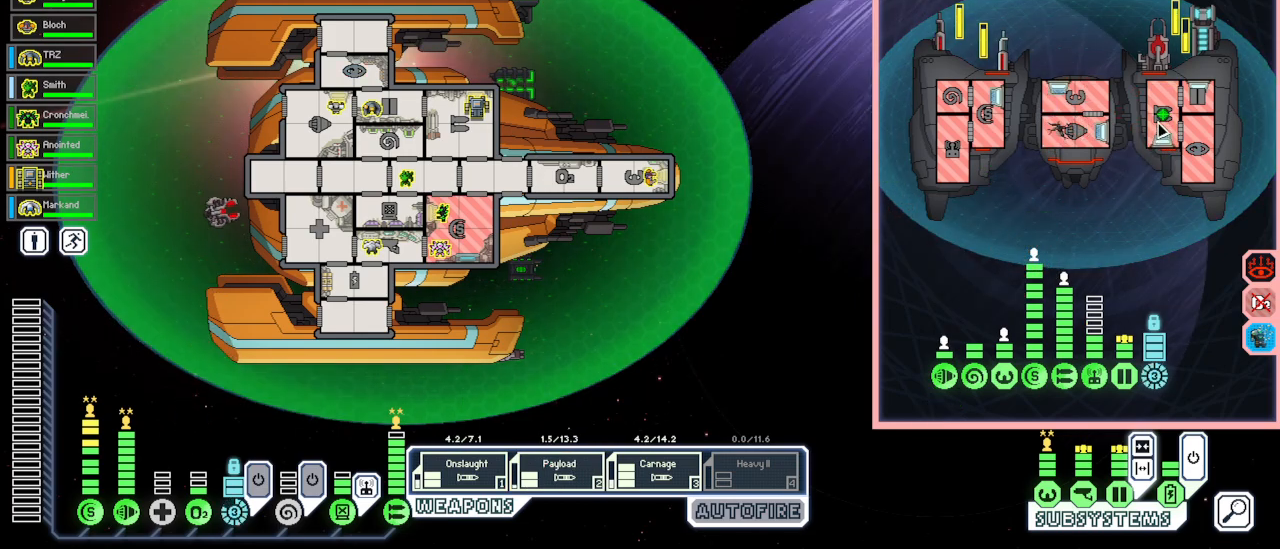
{"keys": [], "mouse": [], "events": []}
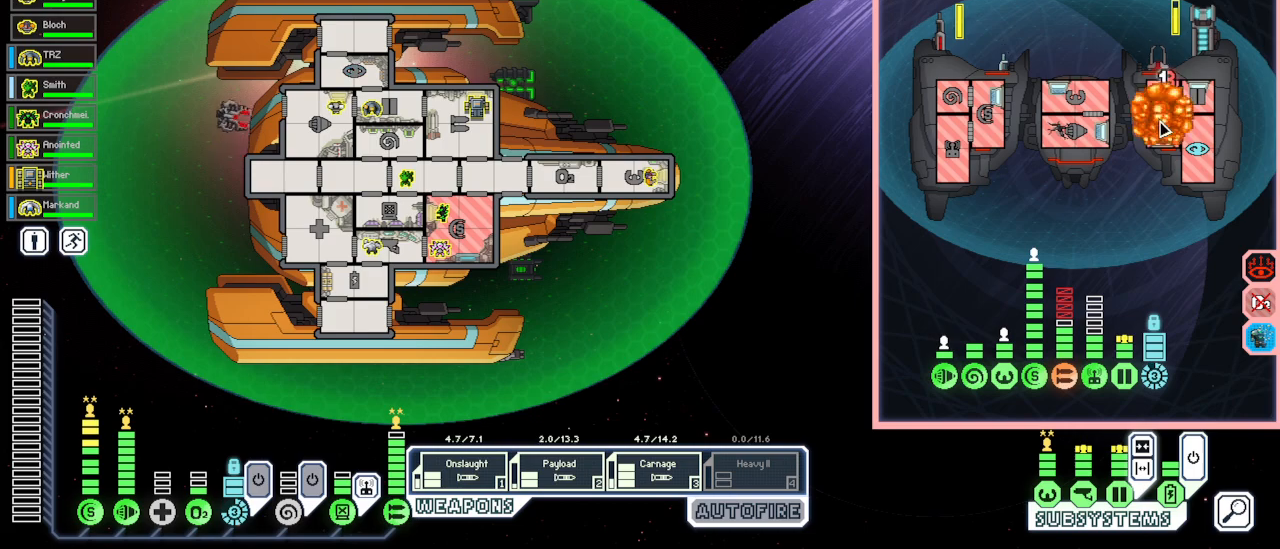
{"keys": [], "mouse": [], "events": [[233, "space", "down"], [317, "space", "up"], [417, "space", "down"], [500, "space", "up"]]}
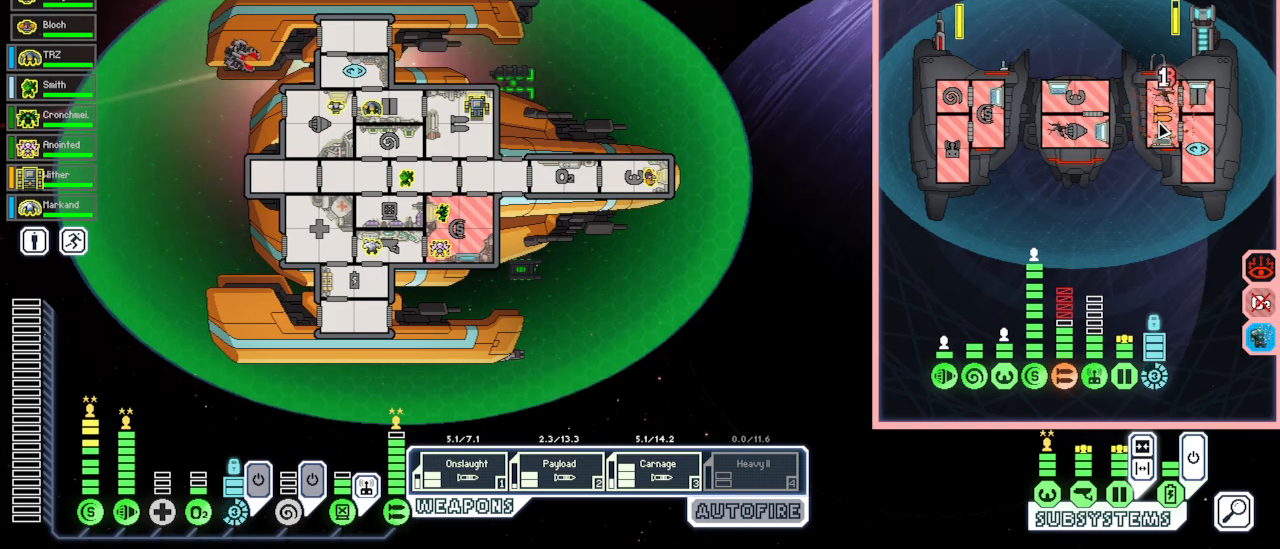
{"keys": [], "mouse": [], "events": []}
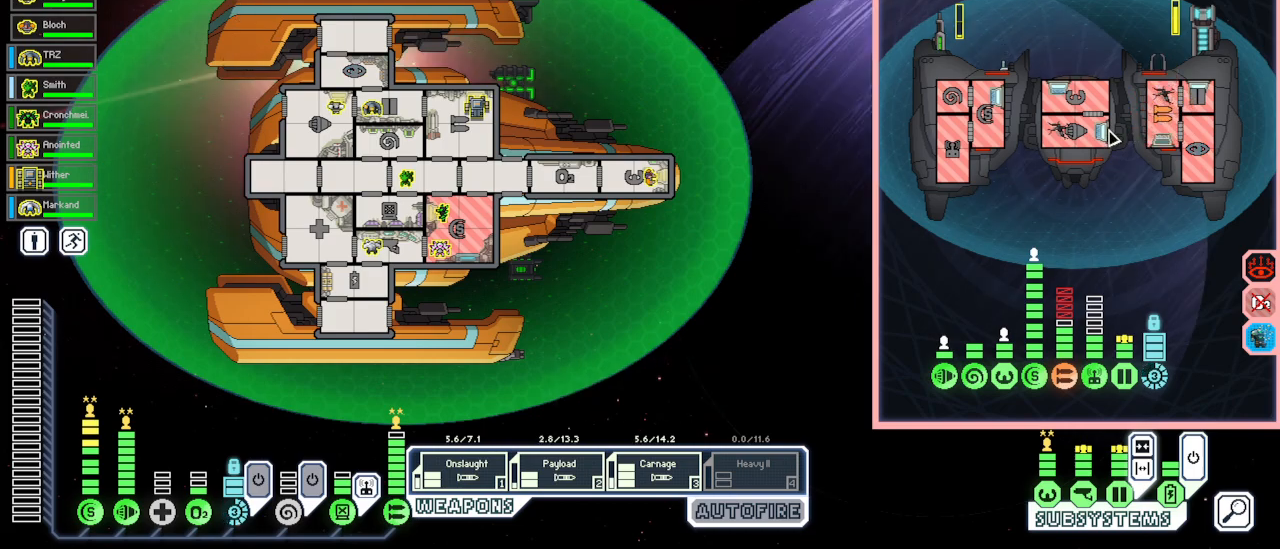
{"keys": [], "mouse": [], "events": [[33, "space", "down"], [133, "space", "up"]]}
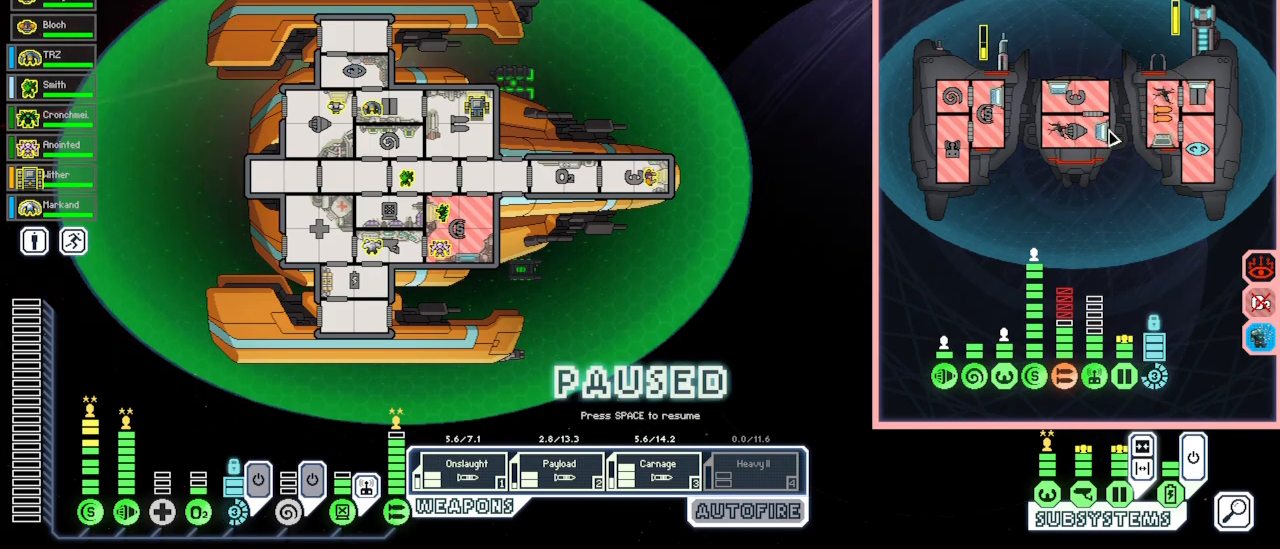
{"keys": [], "mouse": [], "events": []}
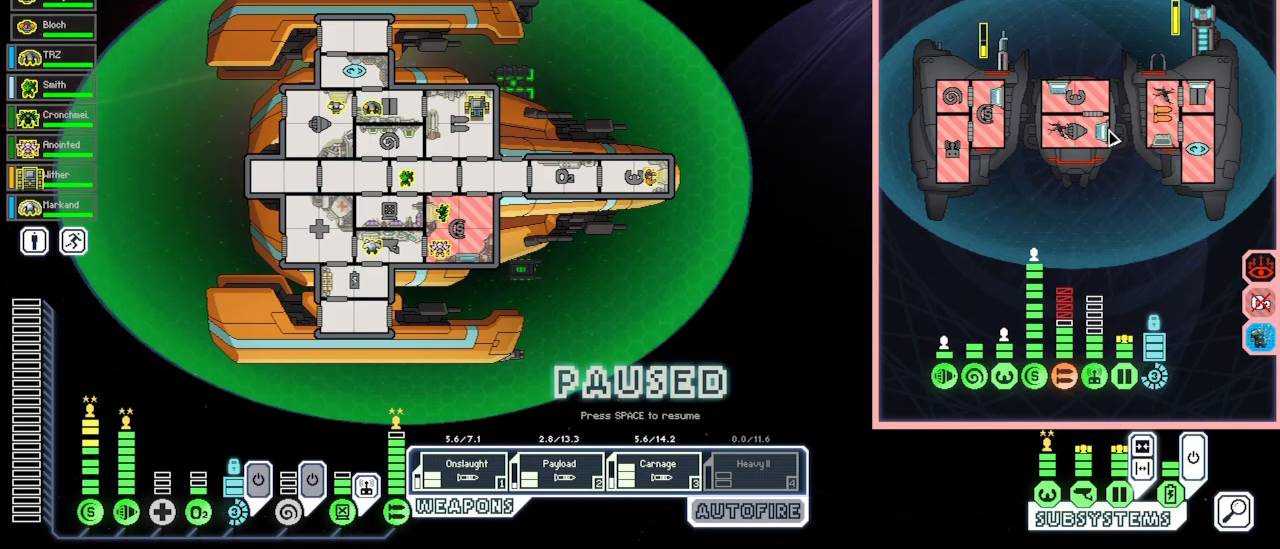
{"keys": [], "mouse": [], "events": []}
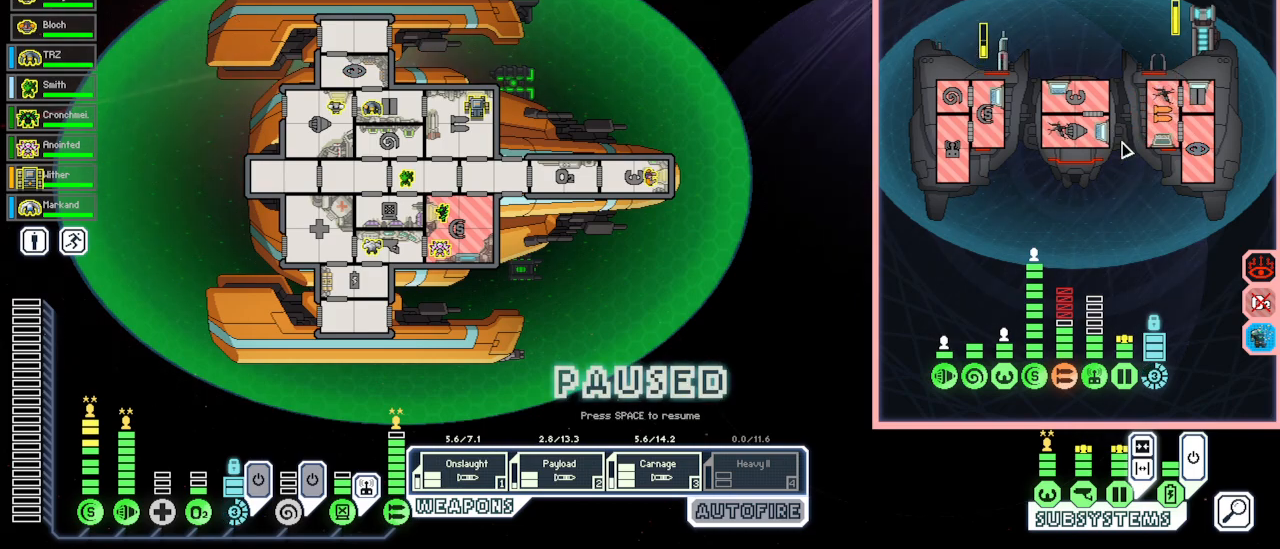
{"keys": [], "mouse": [], "events": [[50, "space", "down"], [183, "space", "up"], [333, "space", "down"], [450, "space", "up"]]}
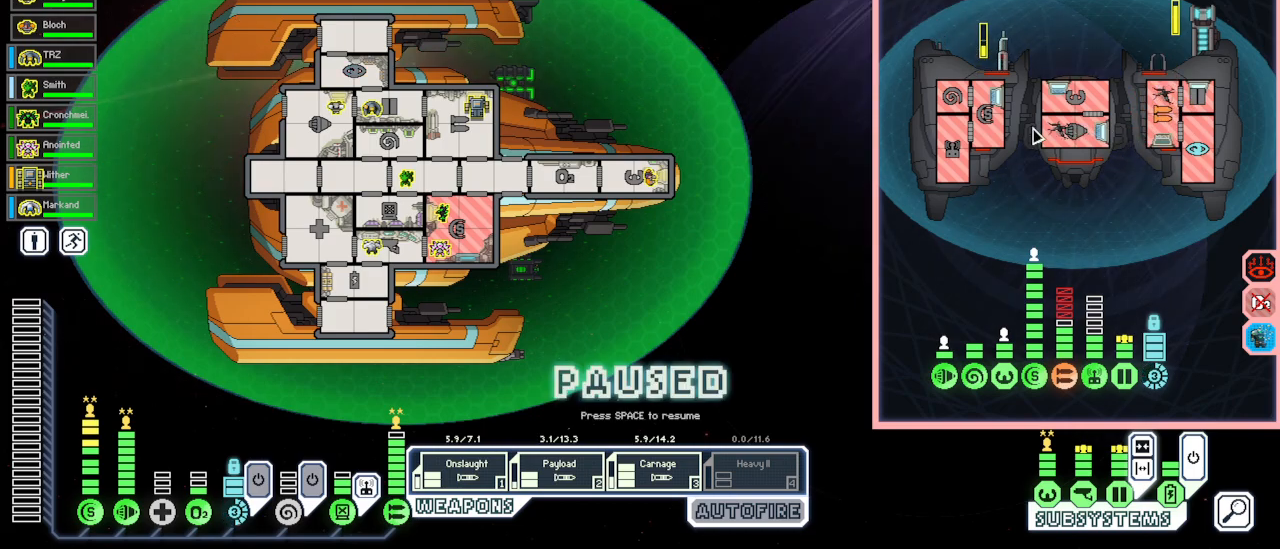
{"keys": ["ctrl", "q"], "mouse": [], "events": [[150, "ctrl", "down"], [217, "q", "down"]]}
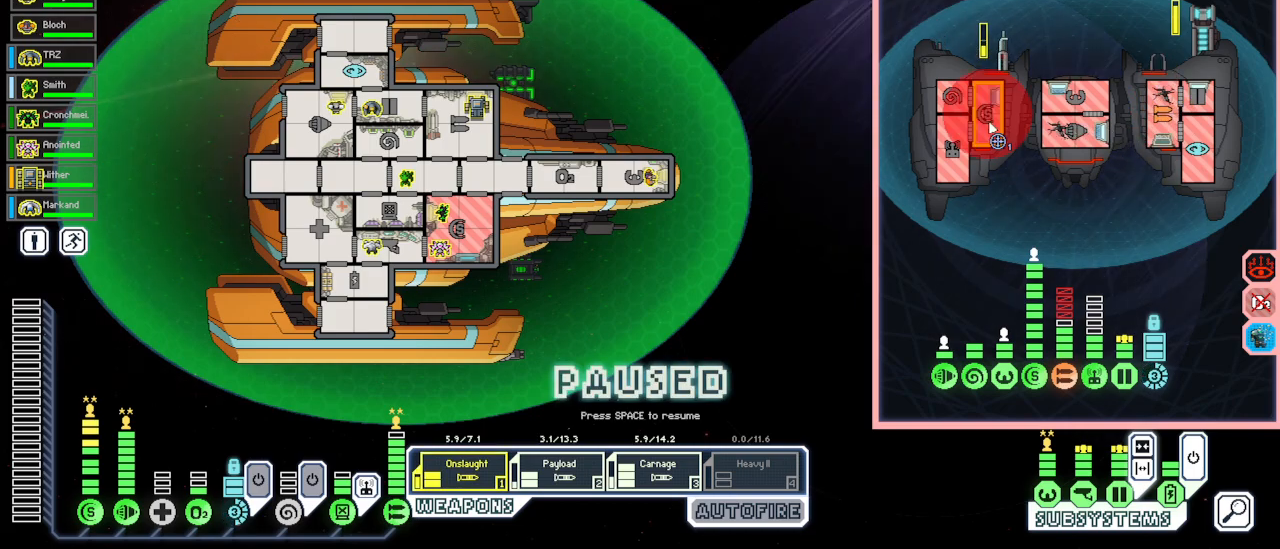
{"keys": ["ctrl", "q"], "mouse": [], "events": []}
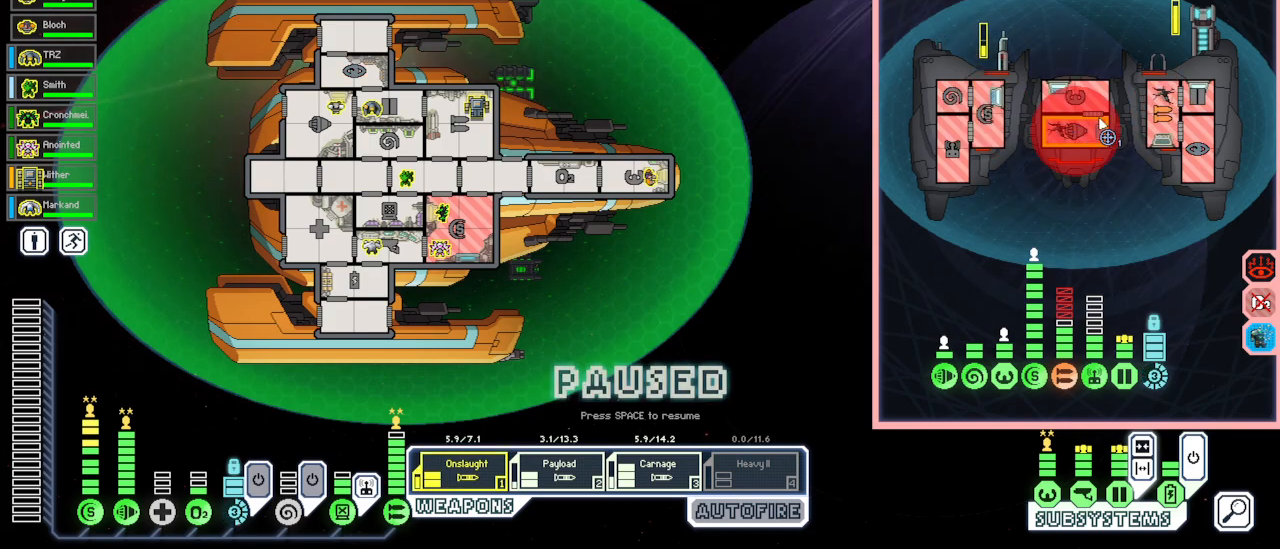
{"keys": ["ctrl", "q"], "mouse": [], "events": []}
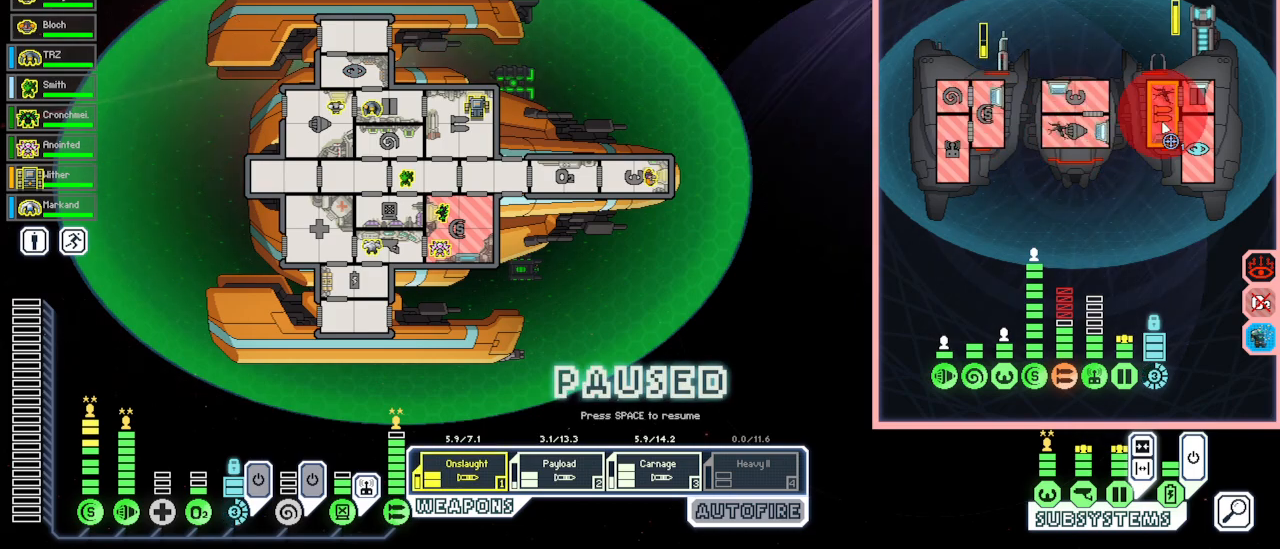
{"keys": ["ctrl"], "mouse": [], "events": [[183, "mouse_left", "down"], [267, "mouse_left", "up"], [483, "q", "up"]]}
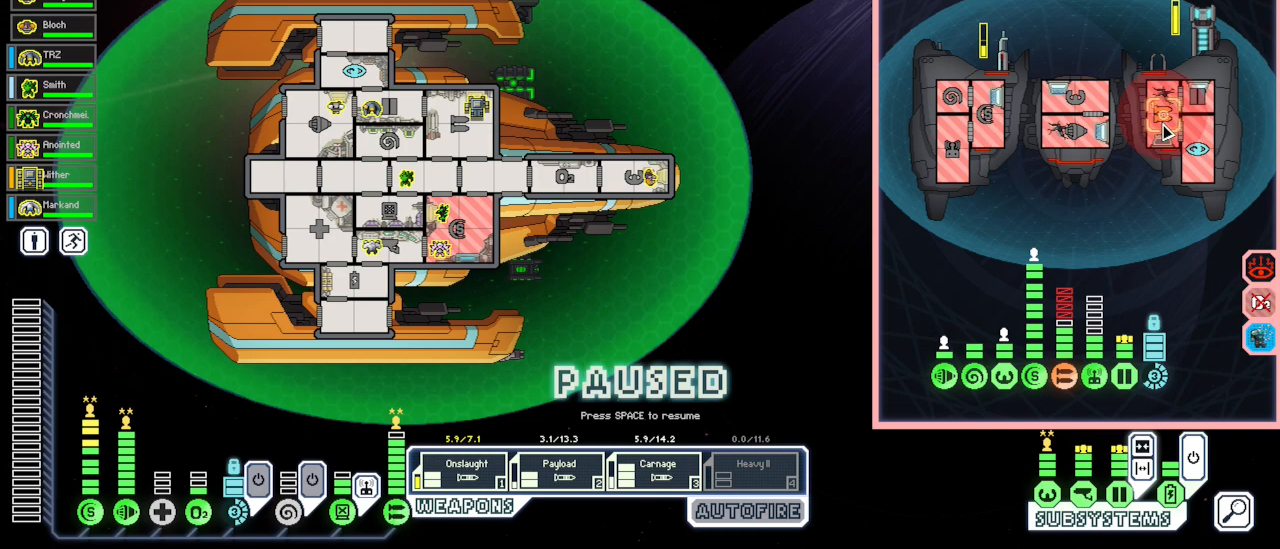
{"keys": [], "mouse": [], "events": [[17, "ctrl", "up"]]}
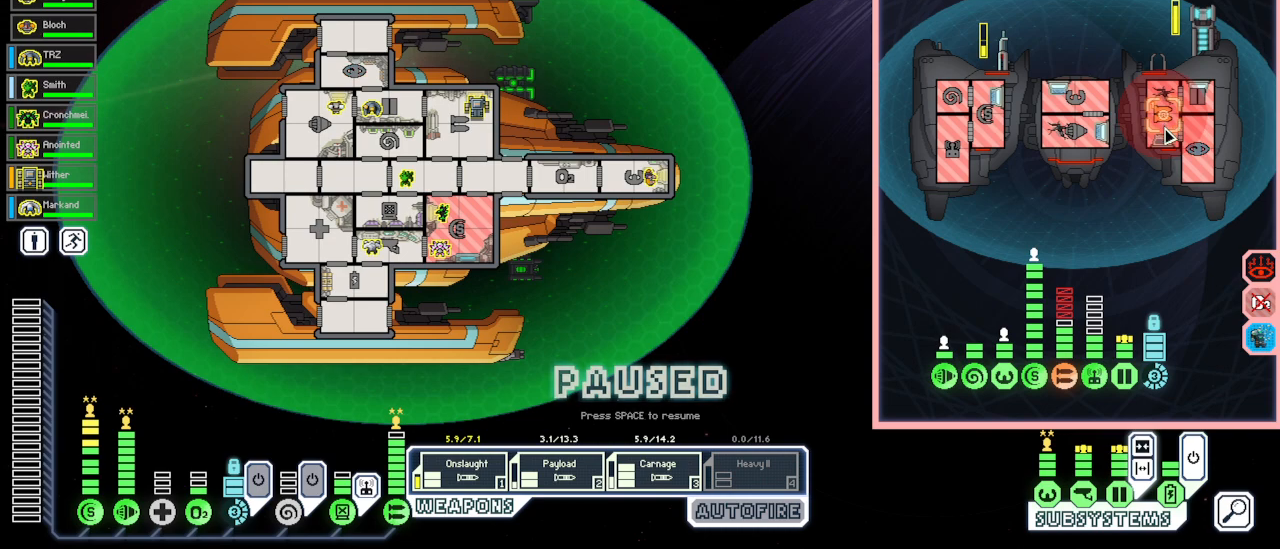
{"keys": [], "mouse": [], "events": []}
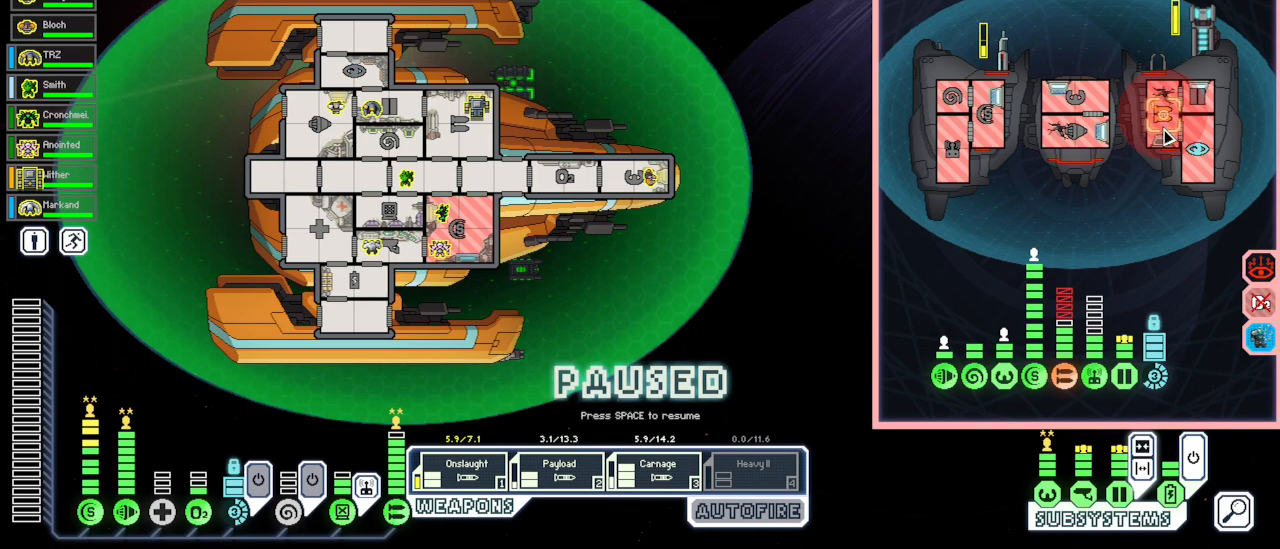
{"keys": [], "mouse": [], "events": [[150, "space", "down"], [267, "space", "up"]]}
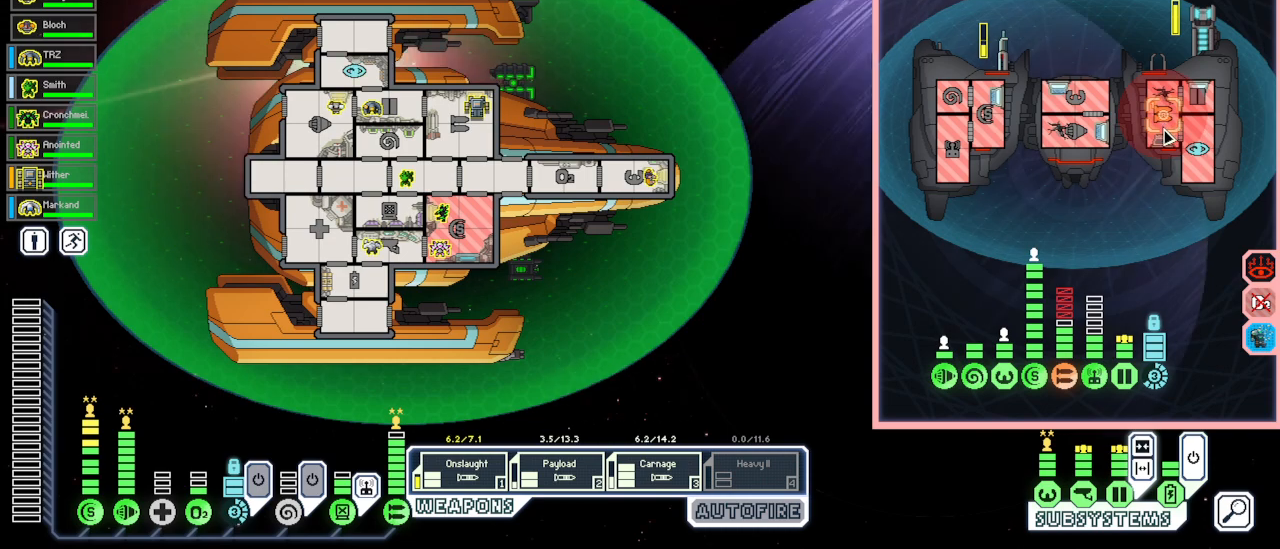
{"keys": [], "mouse": [], "events": [[67, "space", "down"], [183, "space", "up"]]}
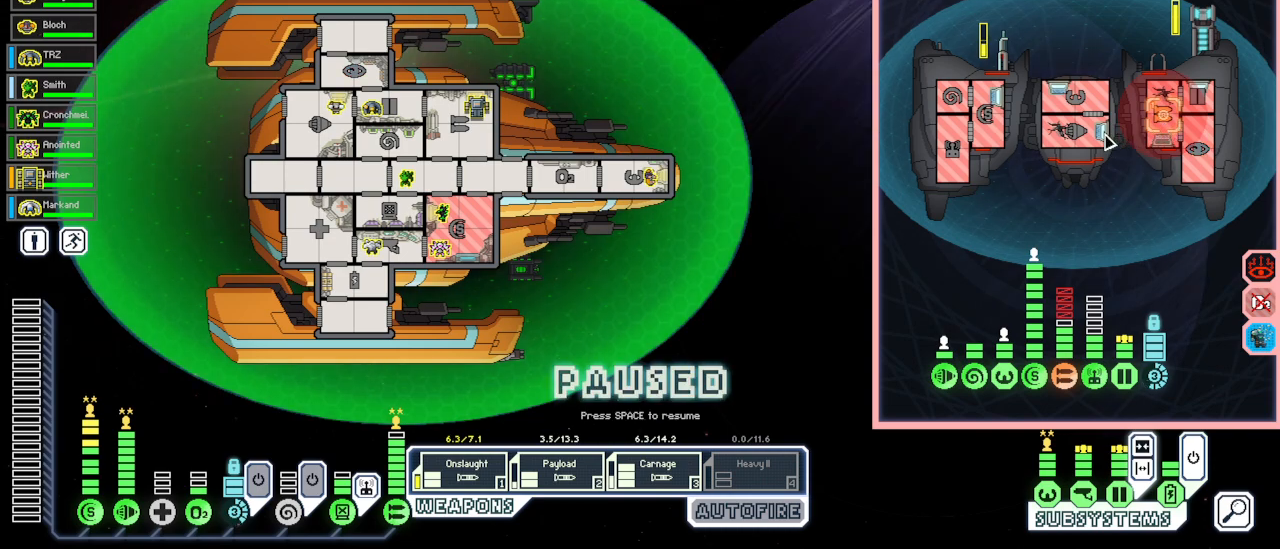
{"keys": ["ctrl", "q"], "mouse": [], "events": [[17, "ctrl", "down"], [83, "q", "down"]]}
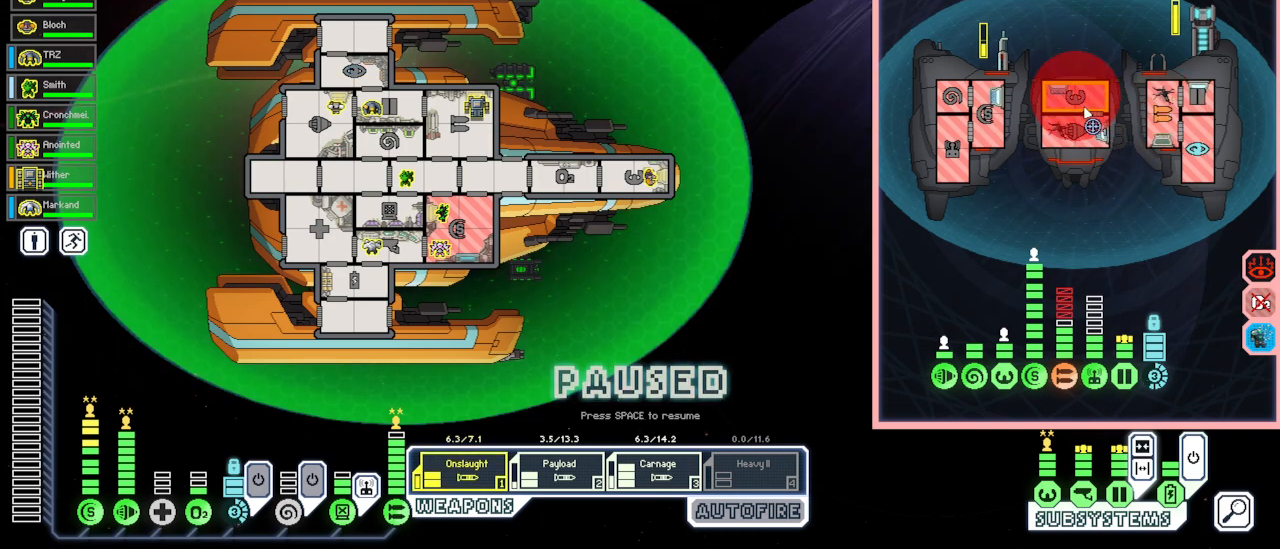
{"keys": ["ctrl", "q"], "mouse": [], "events": []}
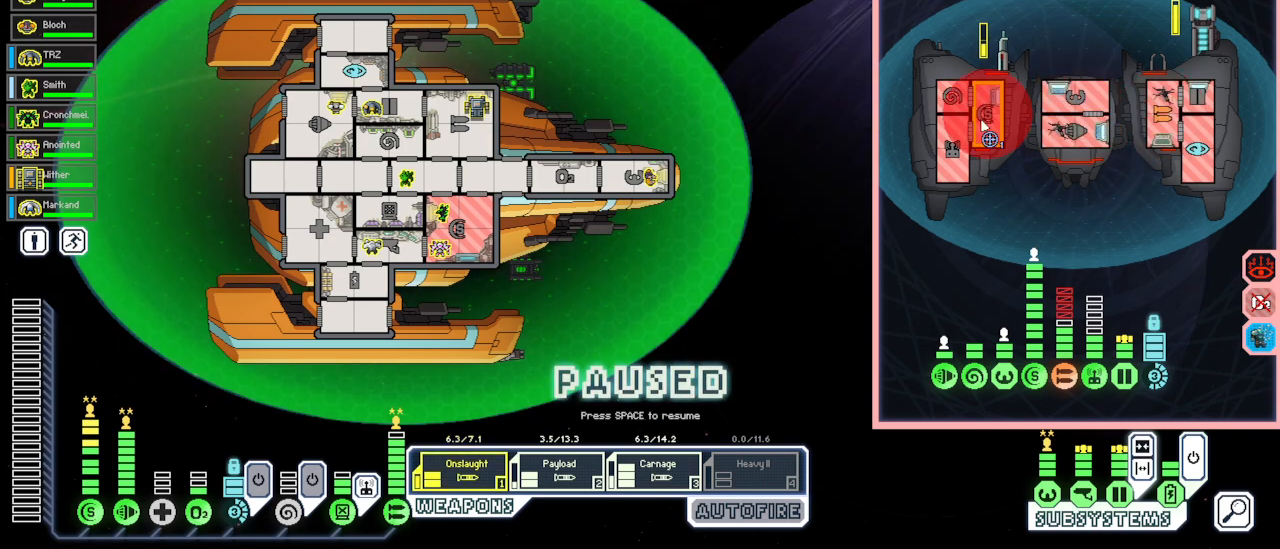
{"keys": ["ctrl"], "mouse": [], "events": [[233, "mouse_left", "down"], [317, "mouse_left", "up"], [483, "q", "up"]]}
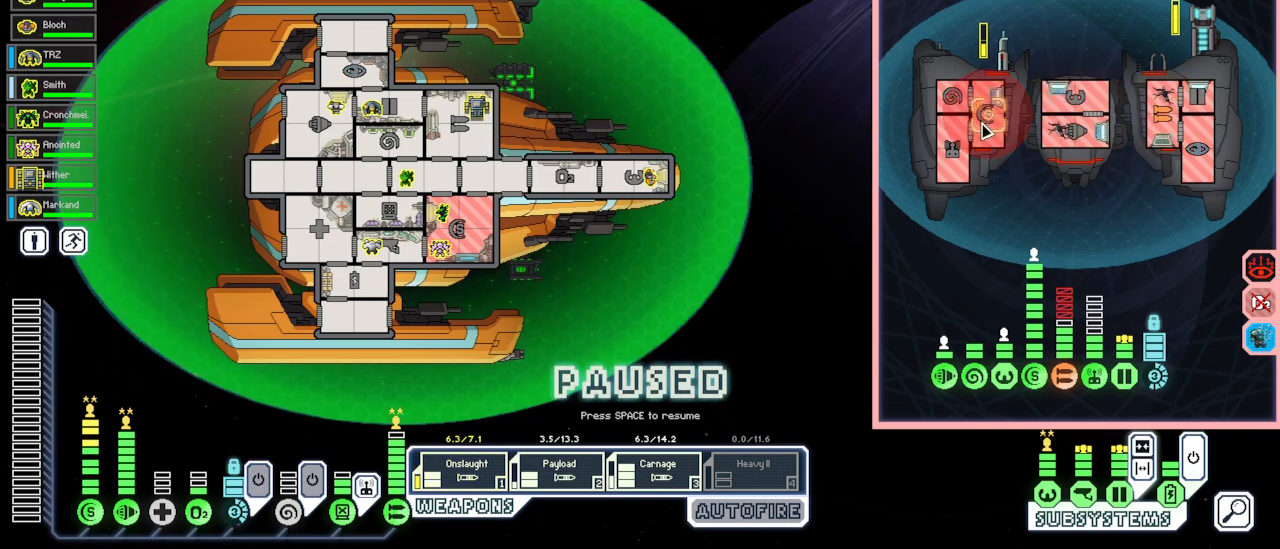
{"keys": ["space"], "mouse": [], "events": [[17, "ctrl", "up"], [167, "space", "down"], [267, "space", "up"], [483, "space", "down"]]}
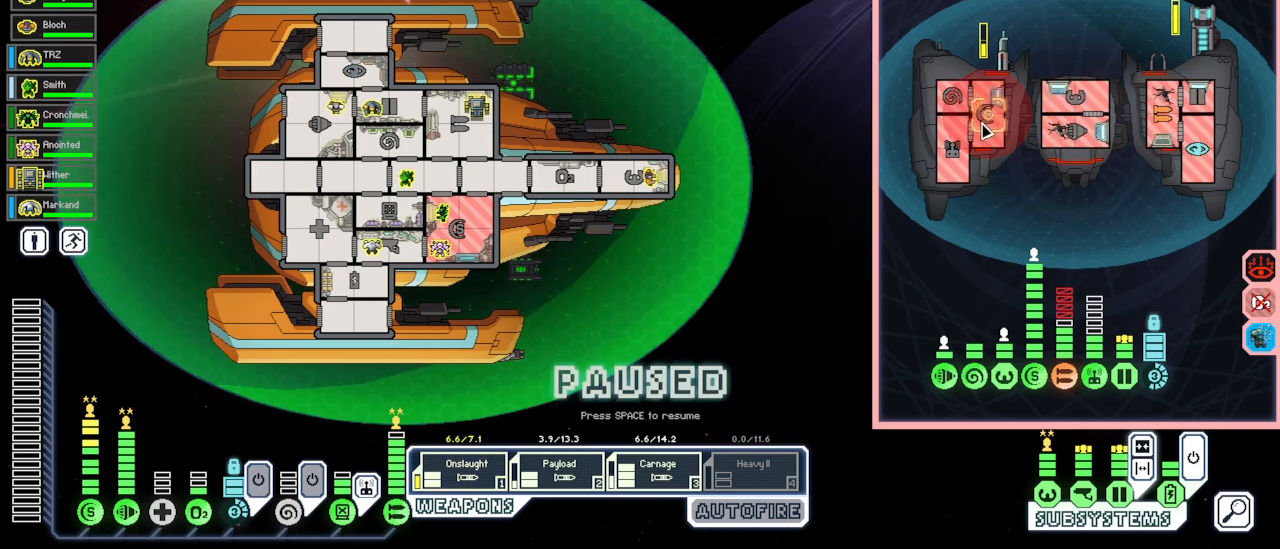
{"keys": ["ctrl", "q"], "mouse": [], "events": [[100, "space", "up"], [417, "ctrl", "down"], [500, "q", "down"]]}
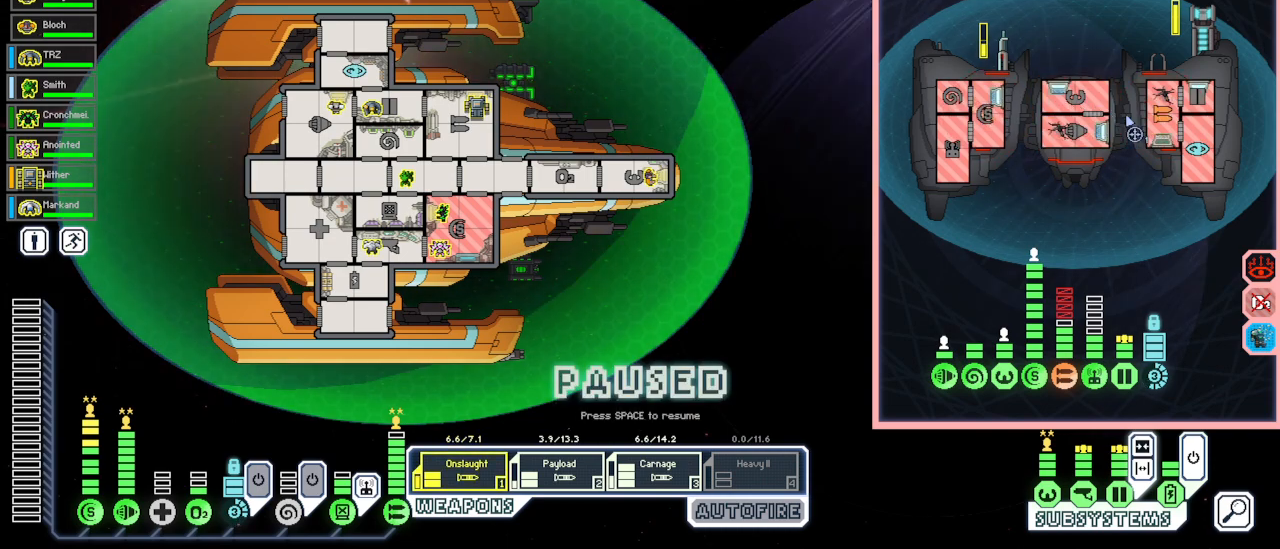
{"keys": ["ctrl", "q"], "mouse": [], "events": [[333, "mouse_left", "down"], [417, "mouse_left", "up"]]}